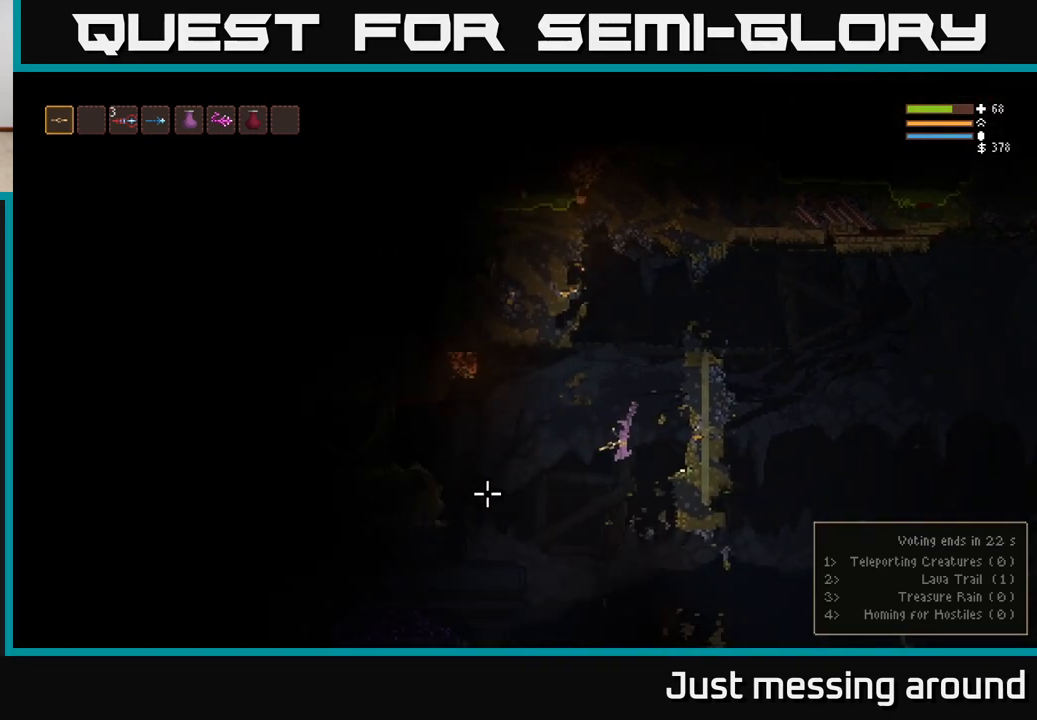
Gameplay with a controller (Xbox layout); each line is a JSON object with the inputs held at the frame after it. "events" lists button and stick changes between this image and that frame as [ms after this image, input, new state], when the widget could be followed in between.
{"buttons": [], "left_stick": "left", "right_stick": "left", "events": [[67, "L2", "down"], [200, "L2", "up"]]}
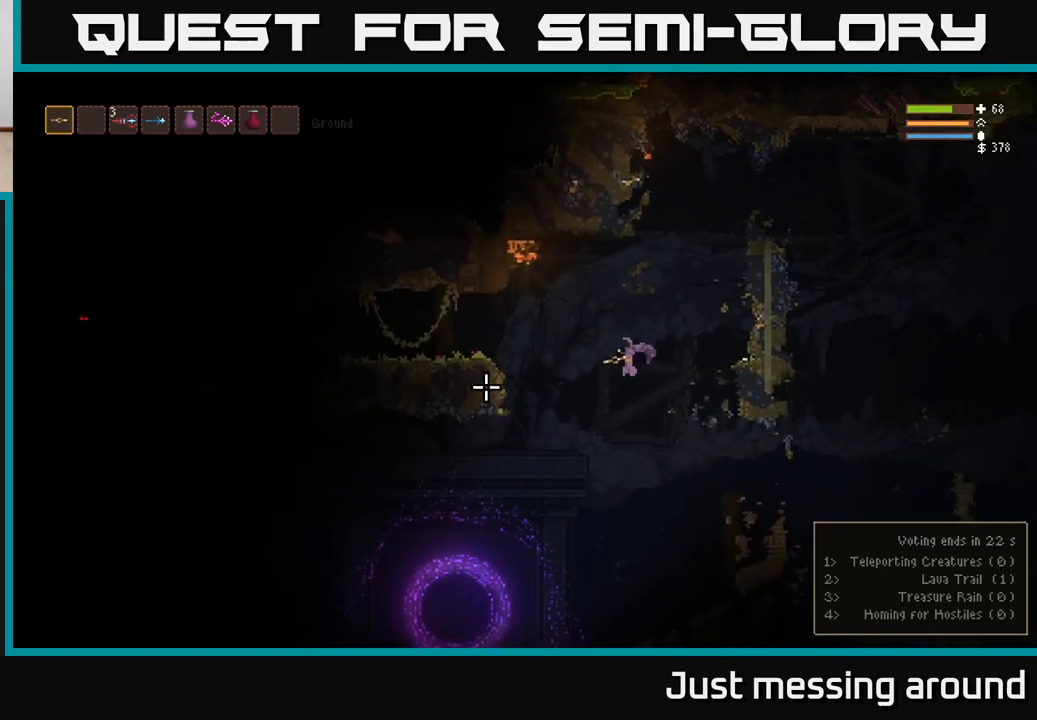
{"buttons": [], "left_stick": "left", "right_stick": "left", "events": [[200, "L2", "down"], [350, "L2", "up"]]}
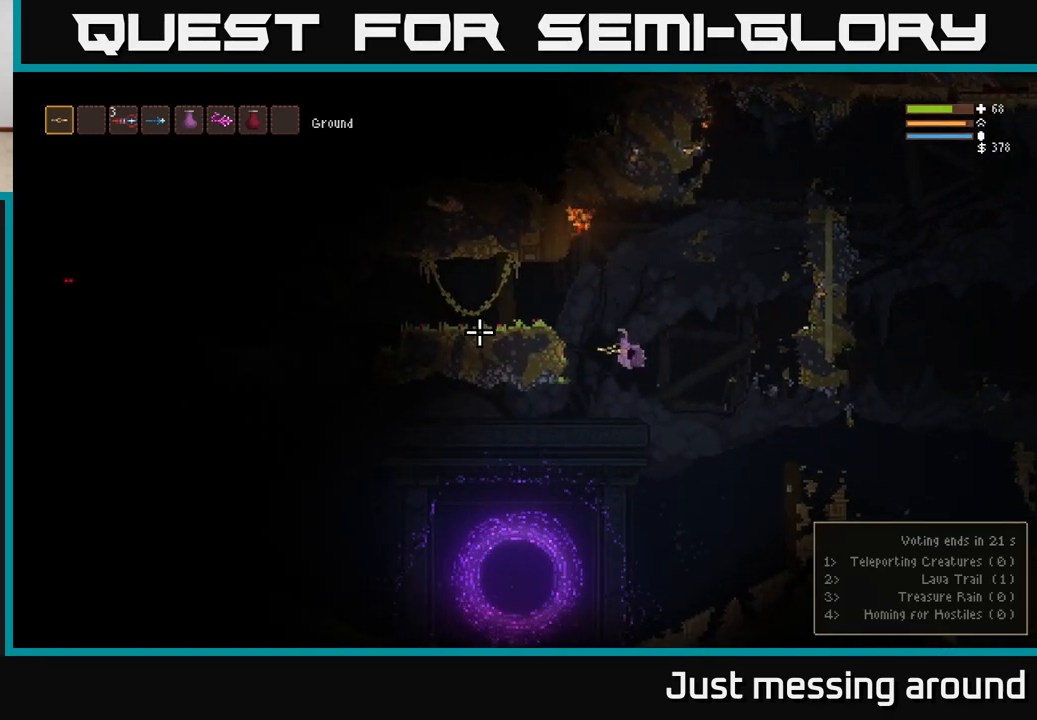
{"buttons": [], "left_stick": "left", "right_stick": "left", "events": [[50, "L2", "down"], [217, "L2", "up"], [367, "L2", "down"], [467, "L2", "up"]]}
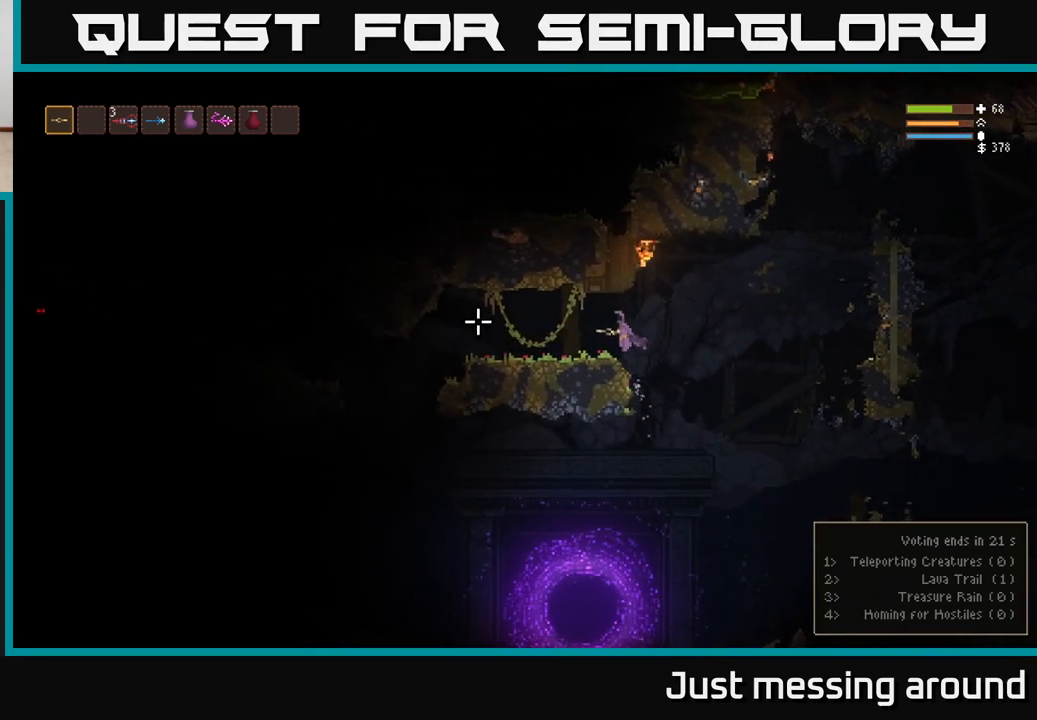
{"buttons": [], "left_stick": "left", "right_stick": "left", "events": []}
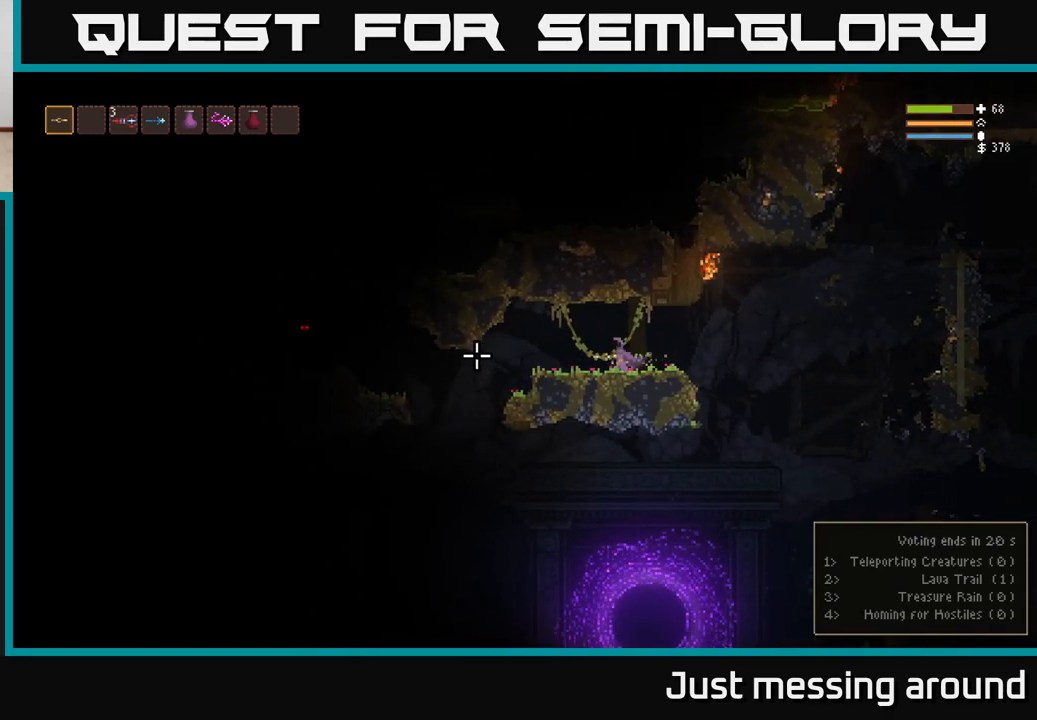
{"buttons": ["R2"], "left_stick": "left", "right_stick": "left", "events": [[233, "R2", "down"]]}
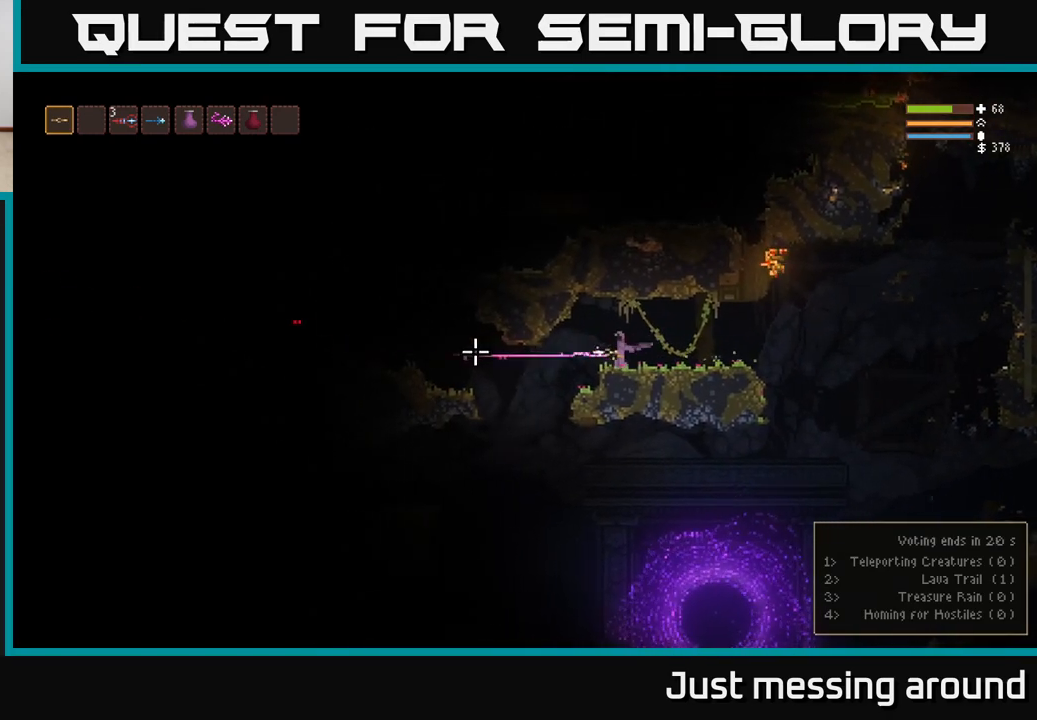
{"buttons": [], "left_stick": "left", "right_stick": "left", "events": [[167, "R2", "up"], [350, "L2", "down"], [500, "L2", "up"]]}
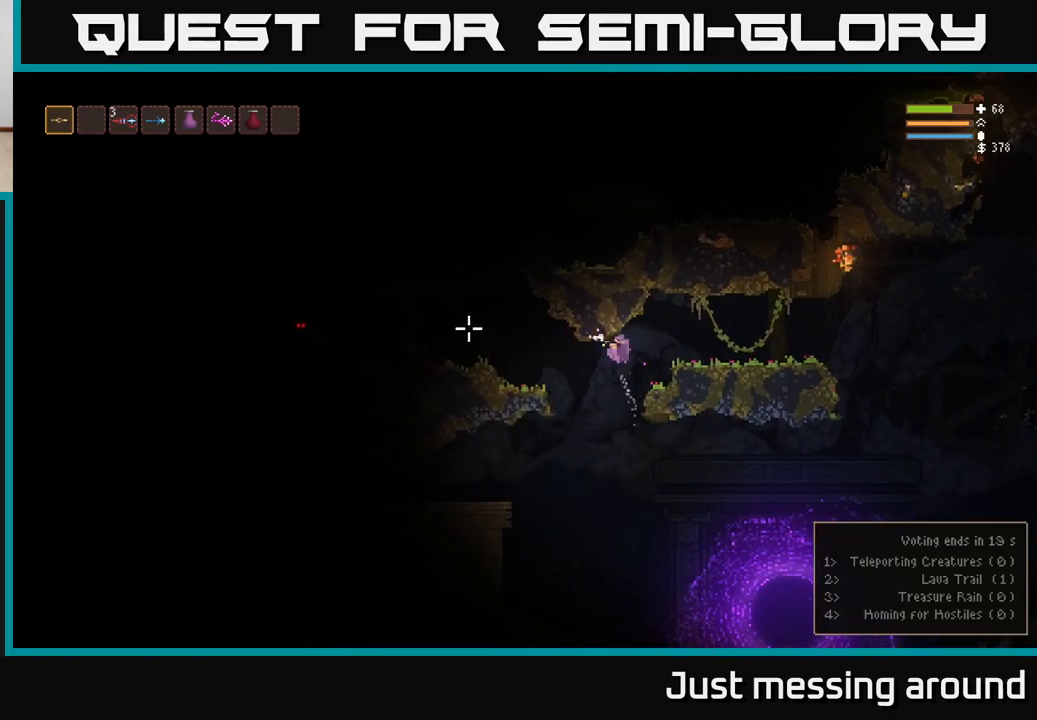
{"buttons": [], "left_stick": "left", "right_stick": "left", "events": [[17, "R2", "down"], [350, "L2", "down"], [483, "R2", "up"], [500, "L2", "up"]]}
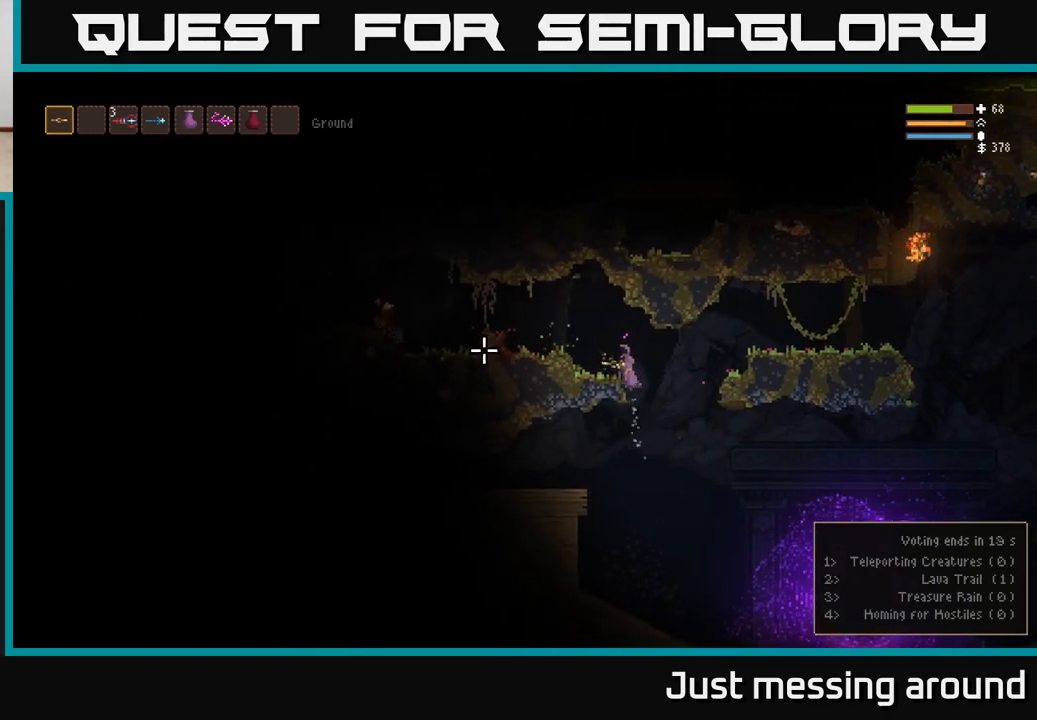
{"buttons": [], "left_stick": "left", "right_stick": "left", "events": [[233, "L2", "down"], [500, "L2", "up"]]}
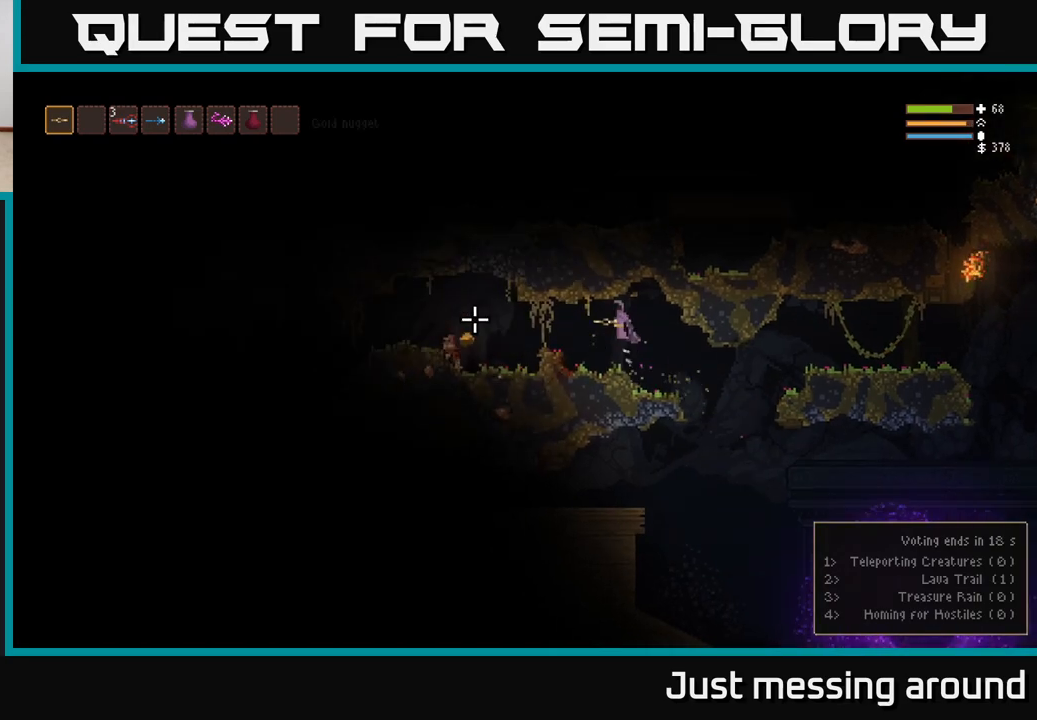
{"buttons": [], "left_stick": "left", "right_stick": "left", "events": [[350, "L2", "down"], [467, "L2", "up"]]}
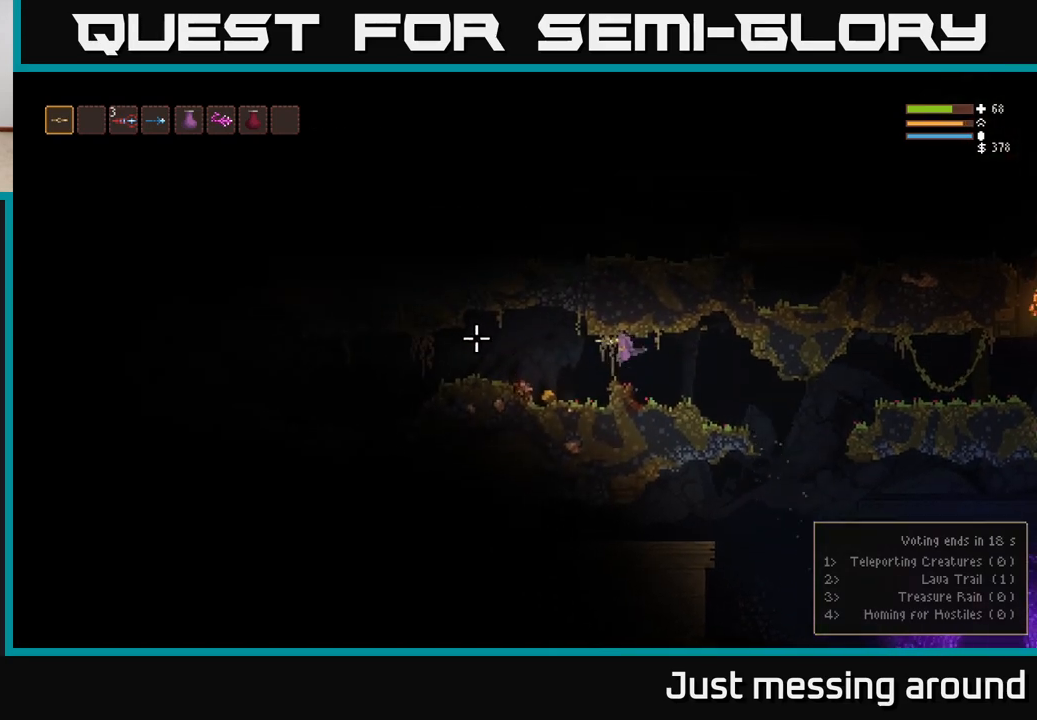
{"buttons": ["L2"], "left_stick": "left", "right_stick": "left", "events": [[450, "L2", "down"]]}
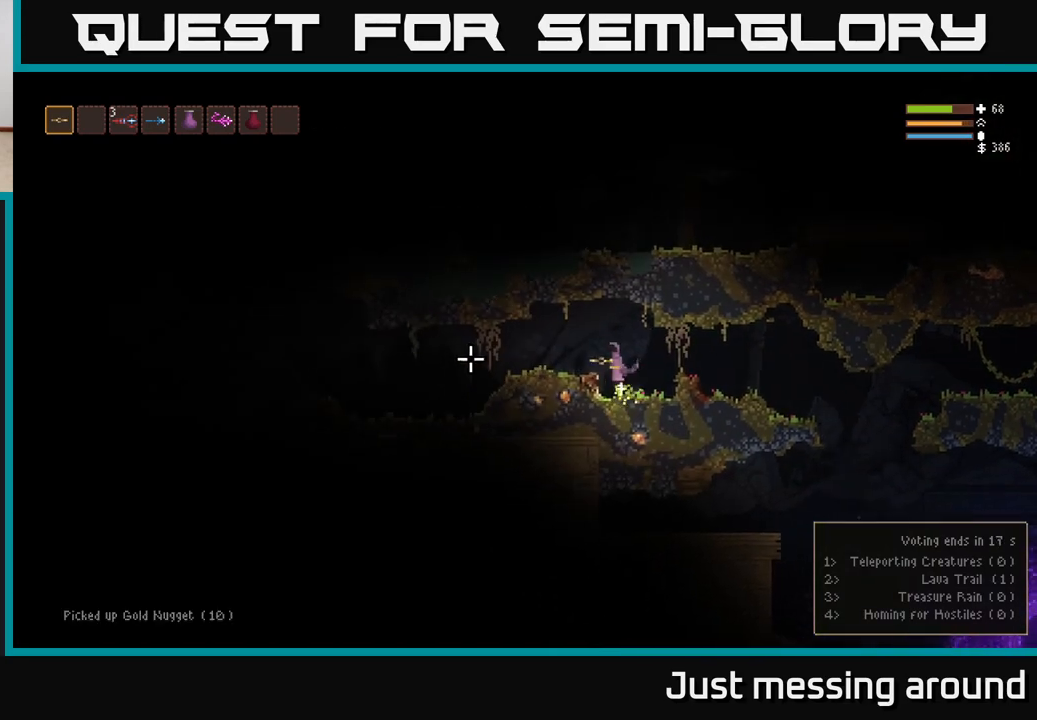
{"buttons": [], "left_stick": "left", "right_stick": "left", "events": [[17, "L2", "up"]]}
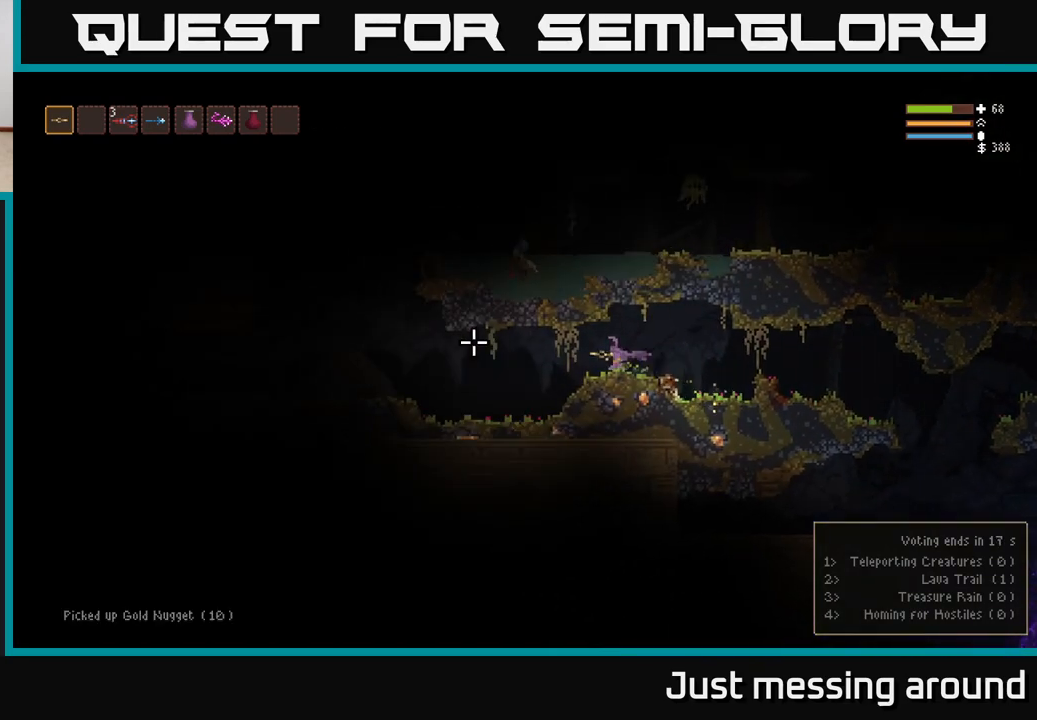
{"buttons": [], "left_stick": "left", "right_stick": "left", "events": []}
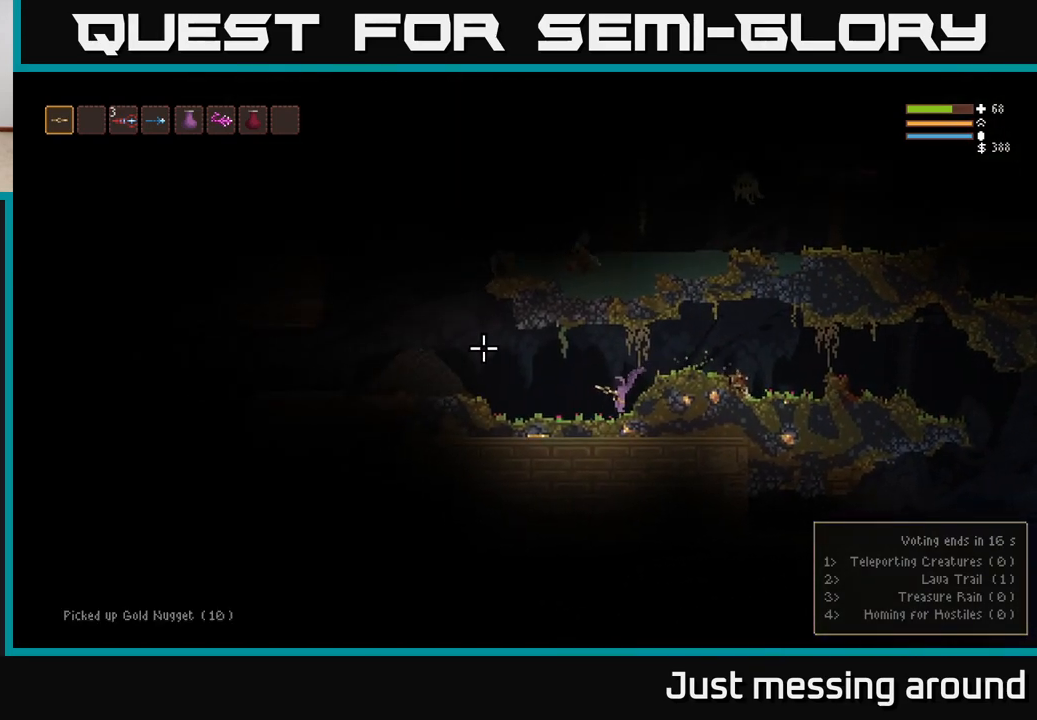
{"buttons": ["L2"], "left_stick": "left", "right_stick": "up-left", "events": [[383, "L2", "down"], [450, "right_stick", "up-left"]]}
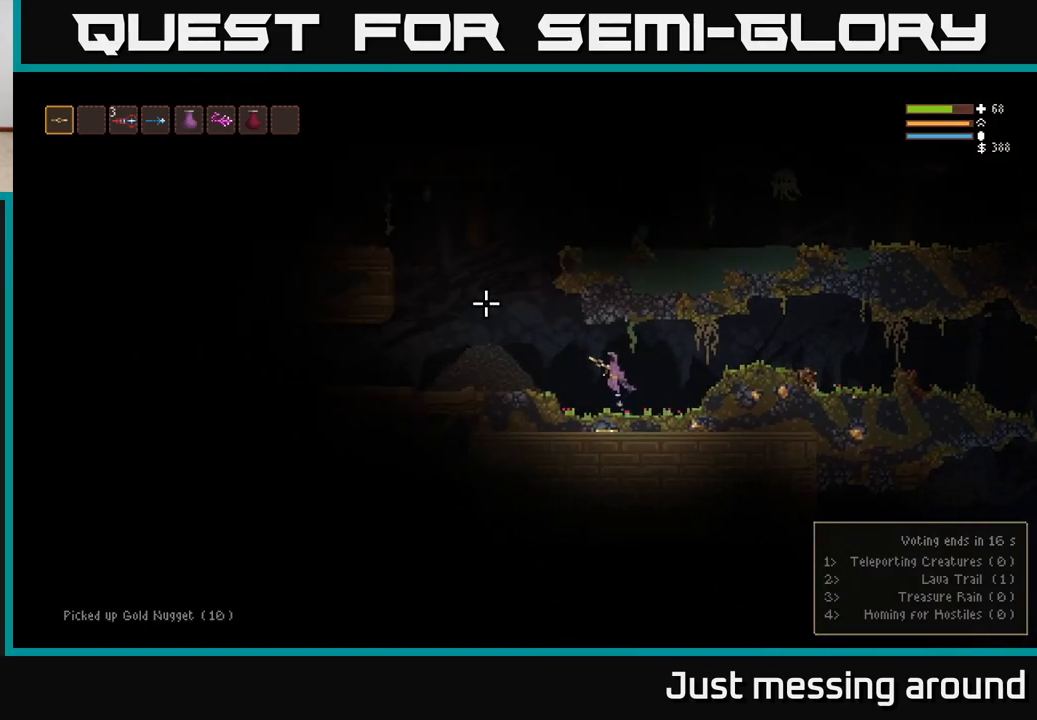
{"buttons": ["L2"], "left_stick": "center", "right_stick": "right", "events": [[267, "right_stick", "up-right"], [467, "right_stick", "right"], [500, "left_stick", "center"]]}
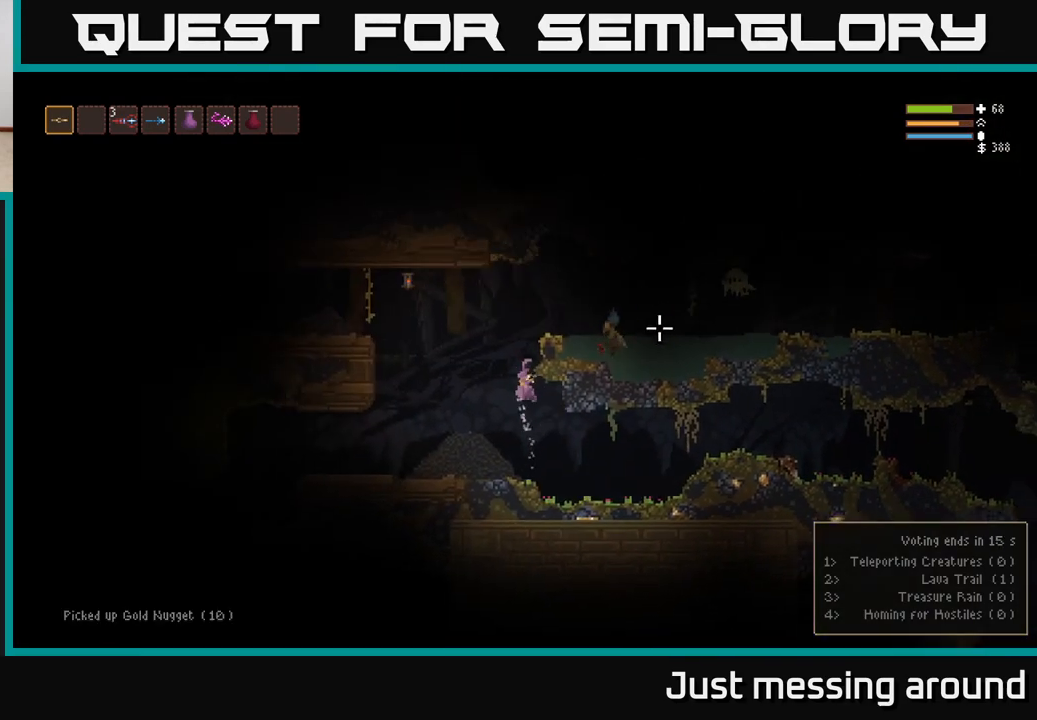
{"buttons": ["R2"], "left_stick": "center", "right_stick": "right", "events": [[83, "left_stick", "right"], [333, "R2", "down"], [400, "L2", "up"], [433, "left_stick", "center"]]}
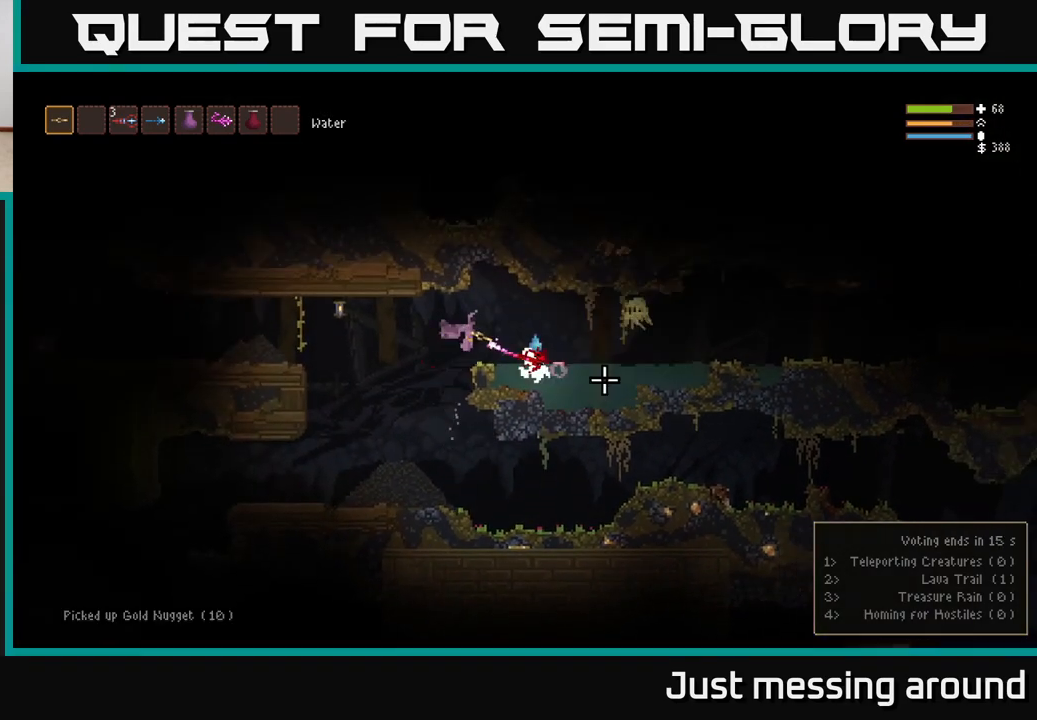
{"buttons": ["R2"], "left_stick": "center", "right_stick": "right", "events": [[183, "R2", "up"], [250, "left_stick", "right"], [317, "L2", "down"], [400, "R2", "down"], [450, "L2", "up"], [483, "left_stick", "center"]]}
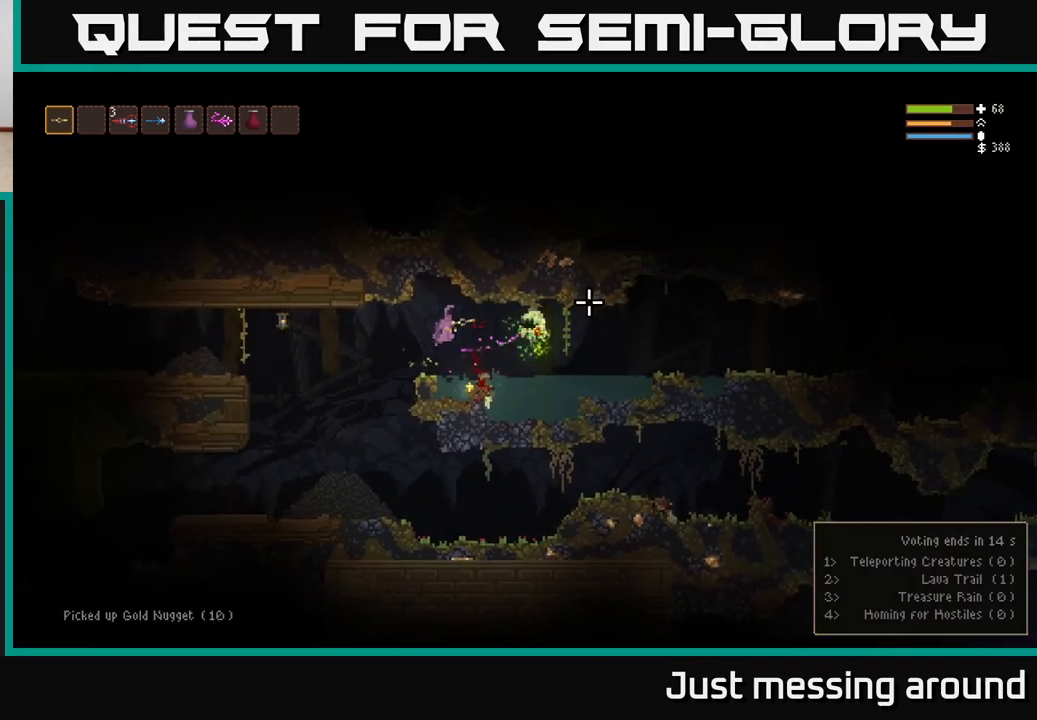
{"buttons": ["R2"], "left_stick": "down-right", "right_stick": "right", "events": [[283, "R2", "up"], [283, "left_stick", "right"], [367, "R2", "down"], [400, "left_stick", "center"], [500, "left_stick", "down-right"]]}
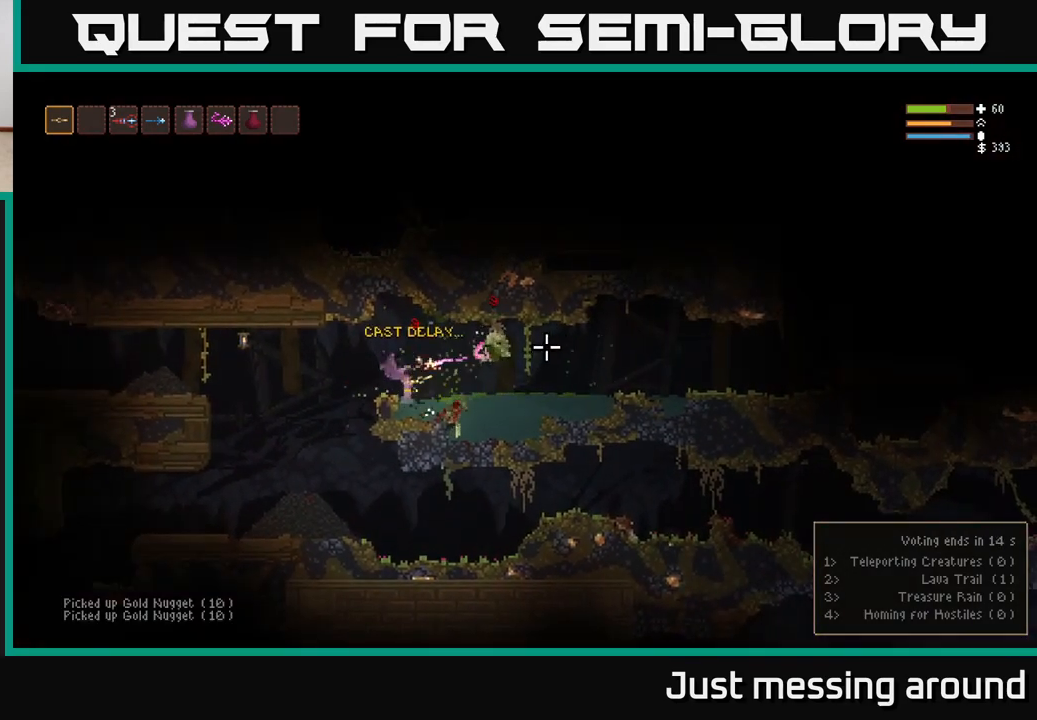
{"buttons": [], "left_stick": "right", "right_stick": "right", "events": [[17, "left_stick", "right"], [50, "R2", "up"]]}
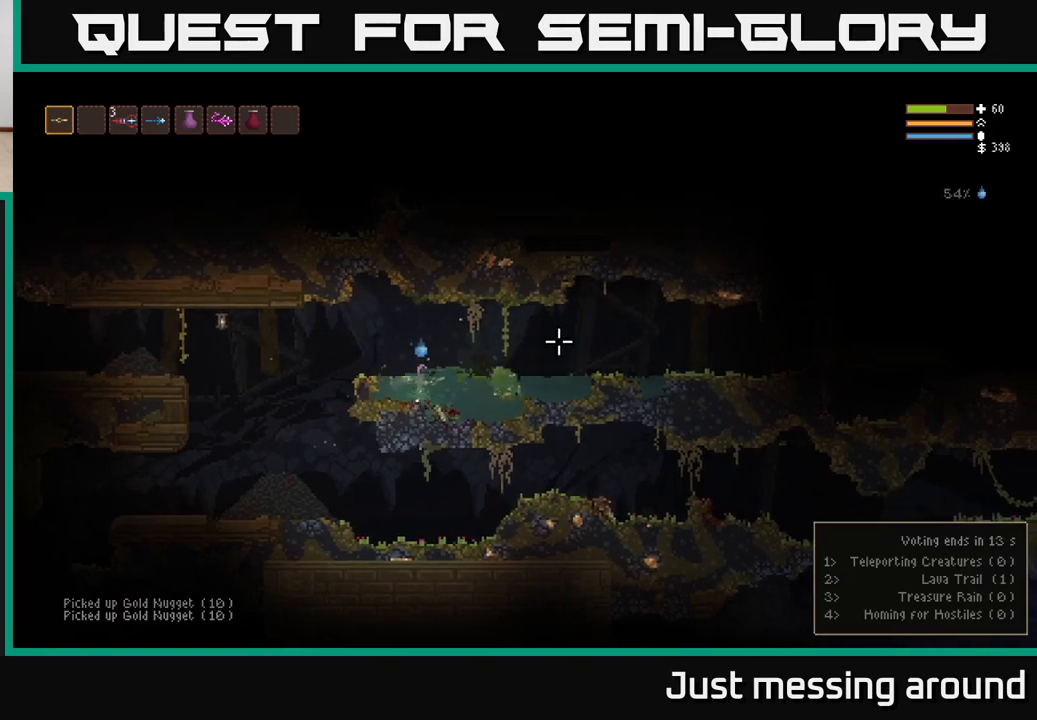
{"buttons": [], "left_stick": "right", "right_stick": "right", "events": [[350, "L2", "down"], [483, "L2", "up"]]}
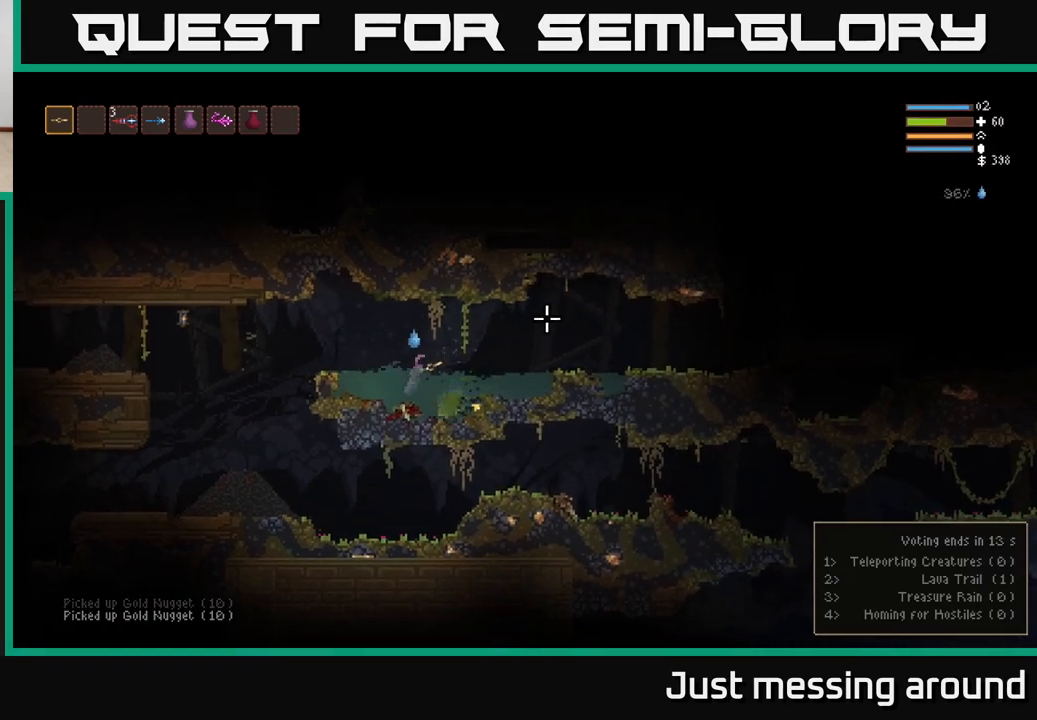
{"buttons": [], "left_stick": "left", "right_stick": "up-right", "events": [[333, "right_stick", "up-right"], [483, "left_stick", "left"]]}
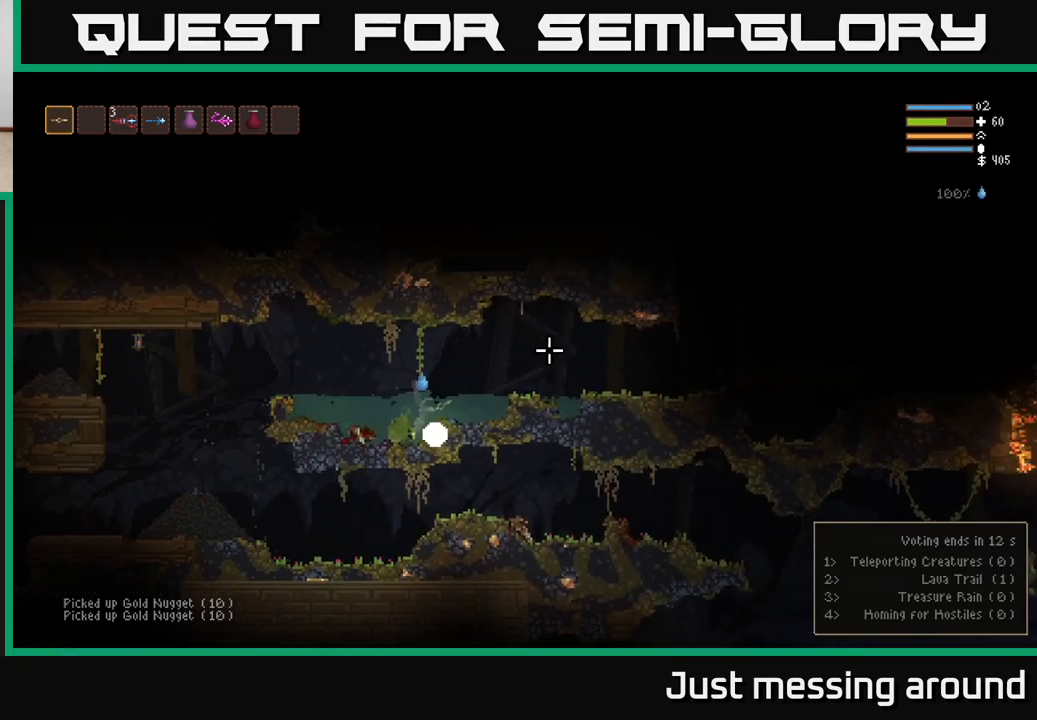
{"buttons": [], "left_stick": "left", "right_stick": "up-left", "events": [[17, "L2", "down"], [167, "L2", "up"], [233, "right_stick", "up-left"]]}
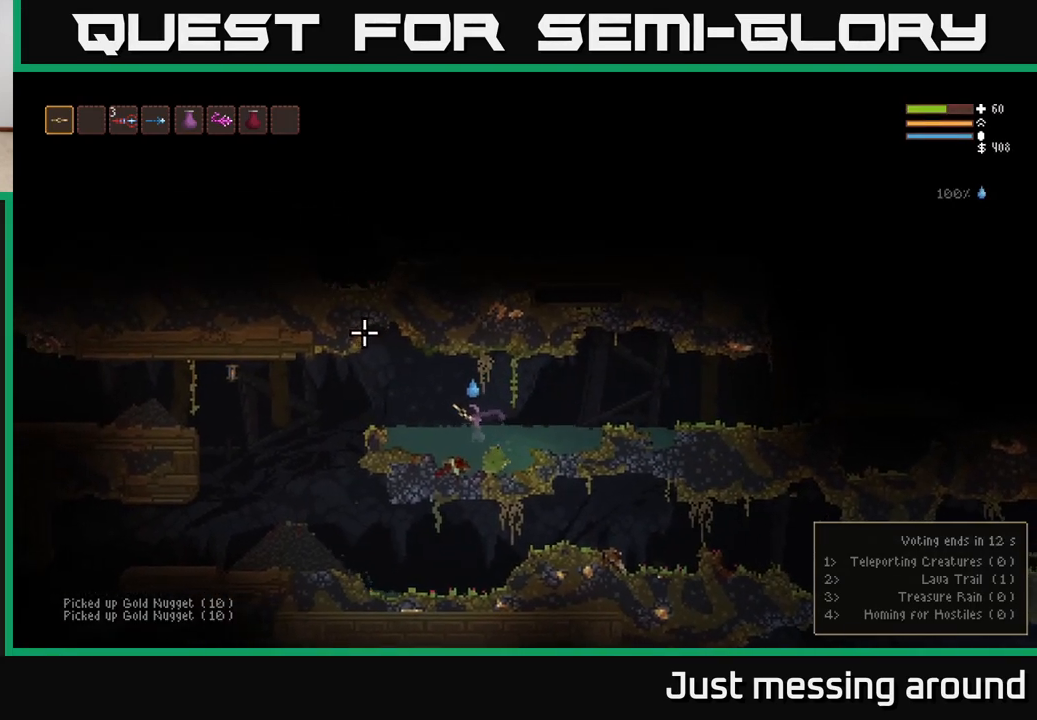
{"buttons": [], "left_stick": "left", "right_stick": "up-left", "events": [[183, "L2", "down"], [317, "L2", "up"]]}
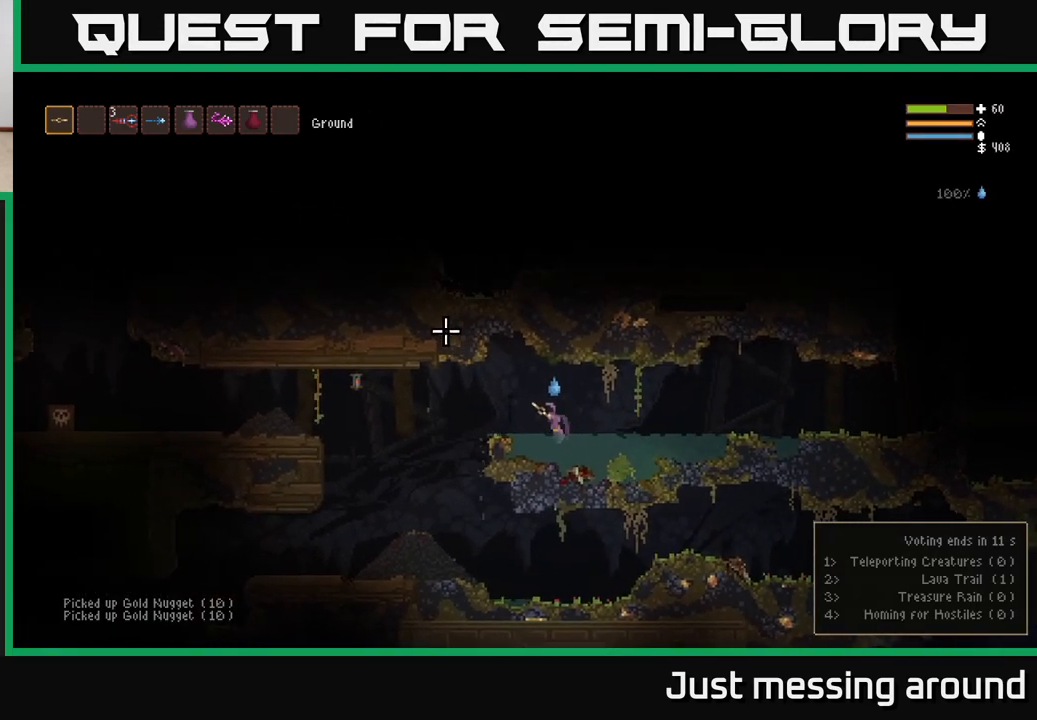
{"buttons": [], "left_stick": "left", "right_stick": "up-left", "events": [[267, "L2", "down"], [400, "L2", "up"]]}
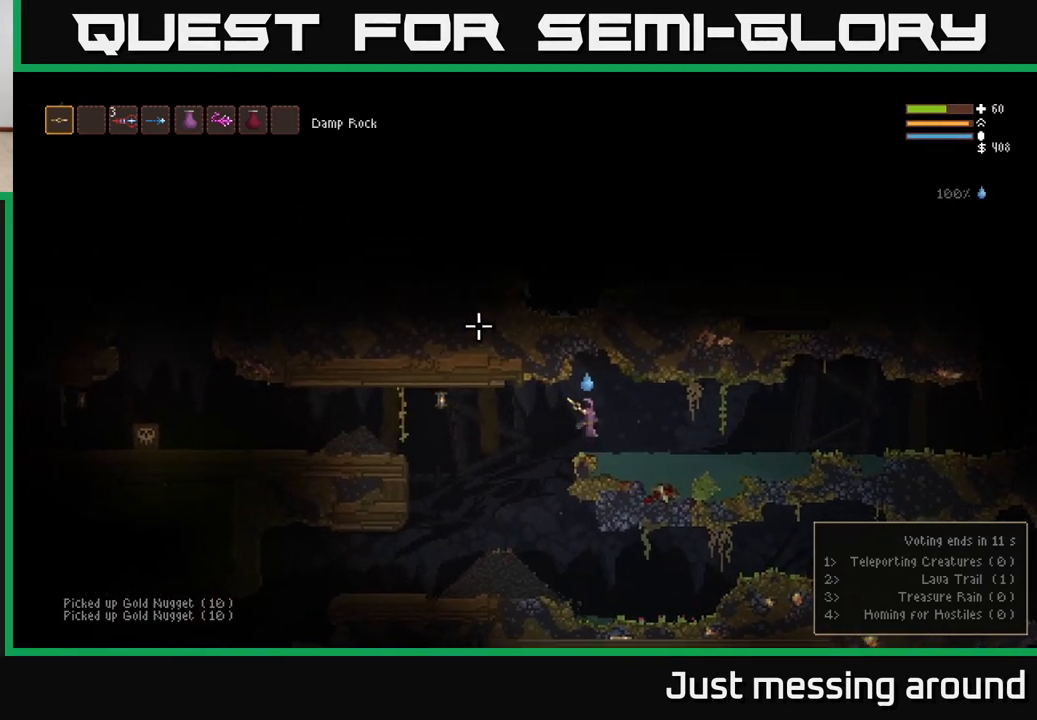
{"buttons": ["L2"], "left_stick": "left", "right_stick": "left", "events": [[317, "right_stick", "left"], [400, "L2", "down"]]}
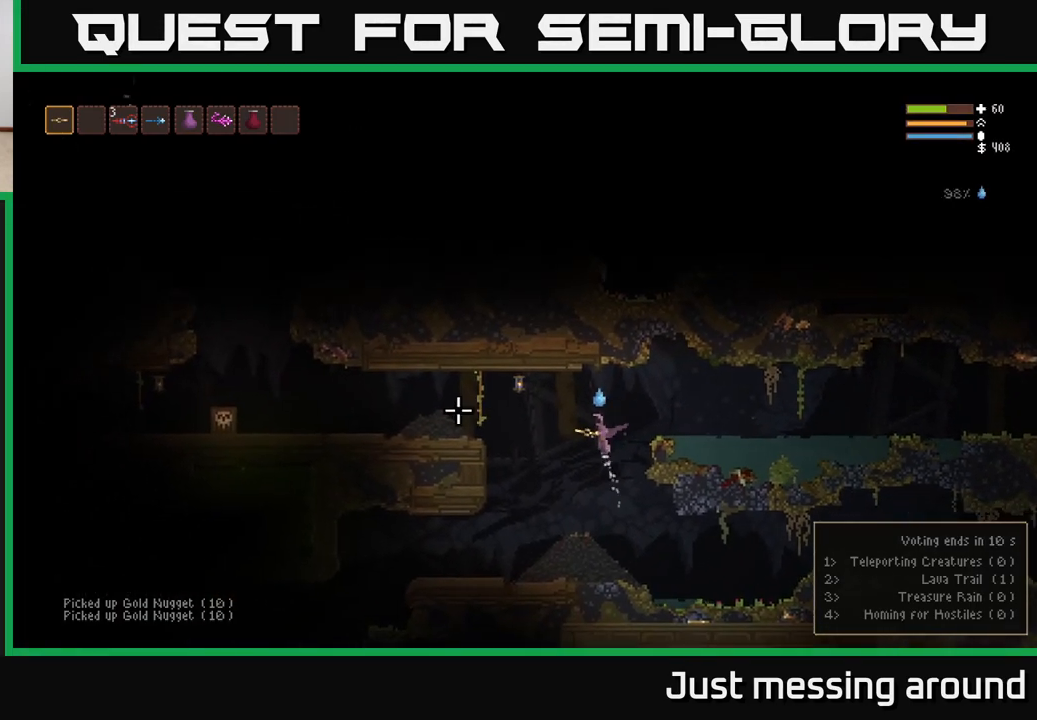
{"buttons": [], "left_stick": "left", "right_stick": "left", "events": [[117, "L2", "up"]]}
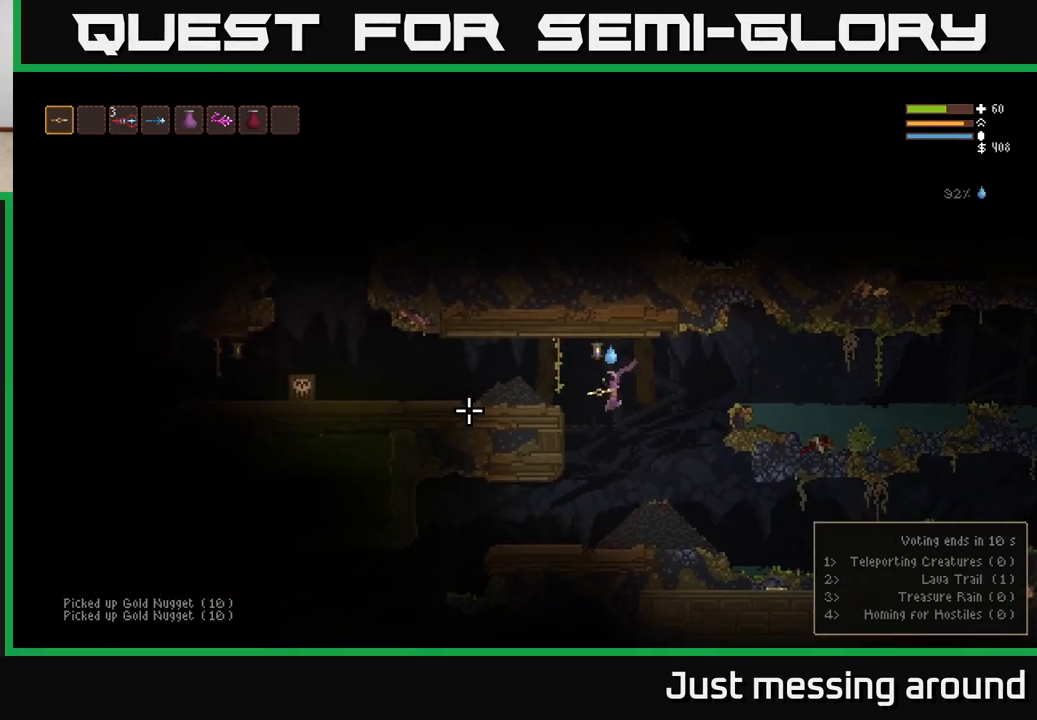
{"buttons": ["R2"], "left_stick": "left", "right_stick": "left", "events": [[50, "L2", "down"], [450, "L2", "up"], [467, "R2", "down"]]}
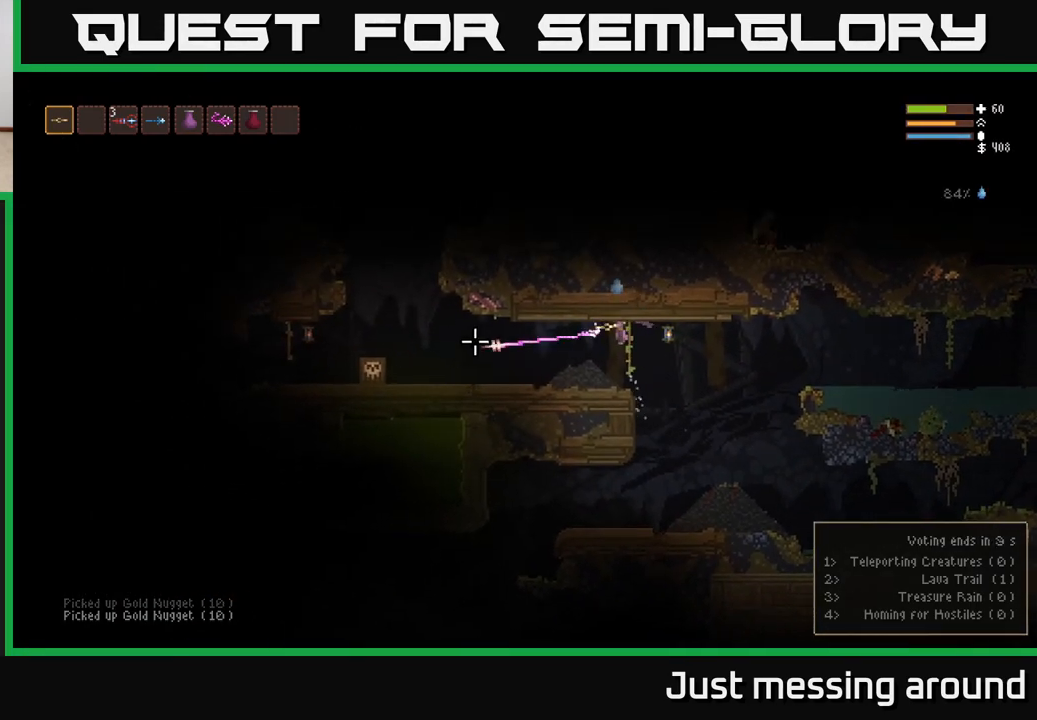
{"buttons": [], "left_stick": "center", "right_stick": "left", "events": [[150, "left_stick", "center"], [367, "R2", "up"]]}
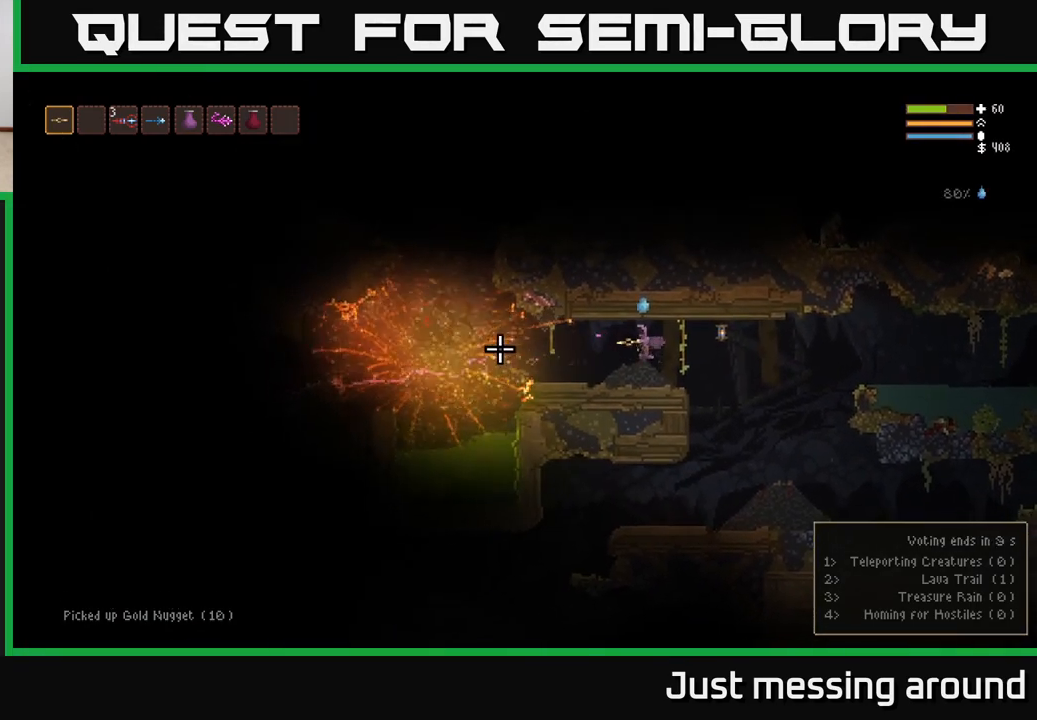
{"buttons": [], "left_stick": "left", "right_stick": "left", "events": [[300, "left_stick", "left"]]}
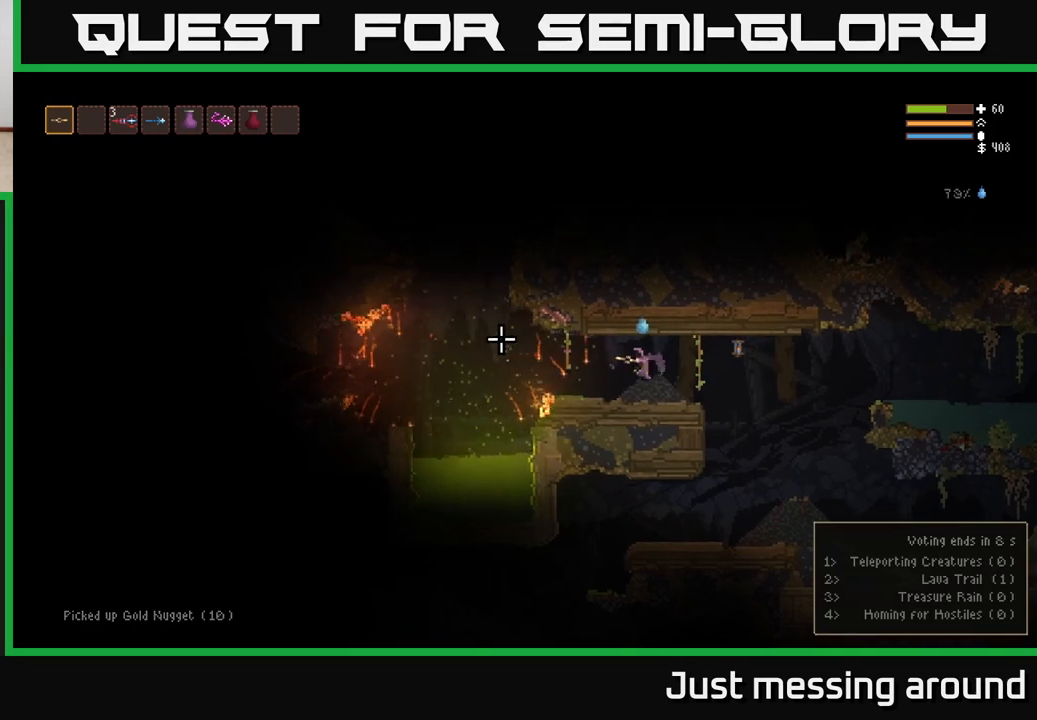
{"buttons": ["L2"], "left_stick": "left", "right_stick": "left", "events": [[400, "L2", "down"]]}
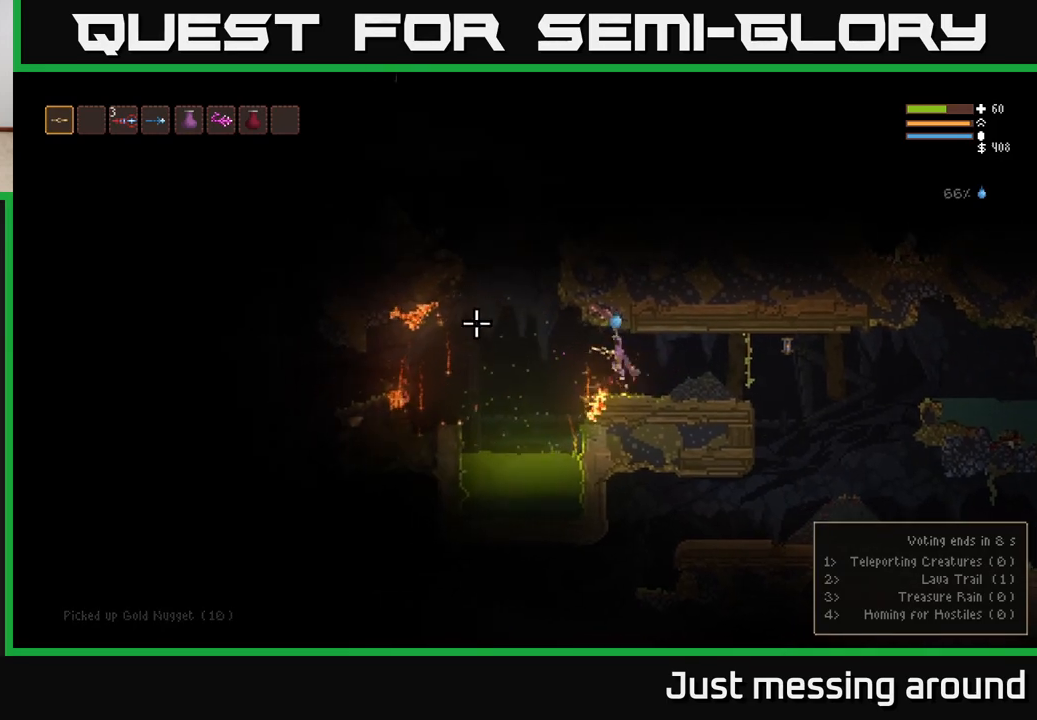
{"buttons": ["L2"], "left_stick": "left", "right_stick": "up-left", "events": [[17, "L2", "up"], [250, "L2", "down"], [267, "right_stick", "up-left"]]}